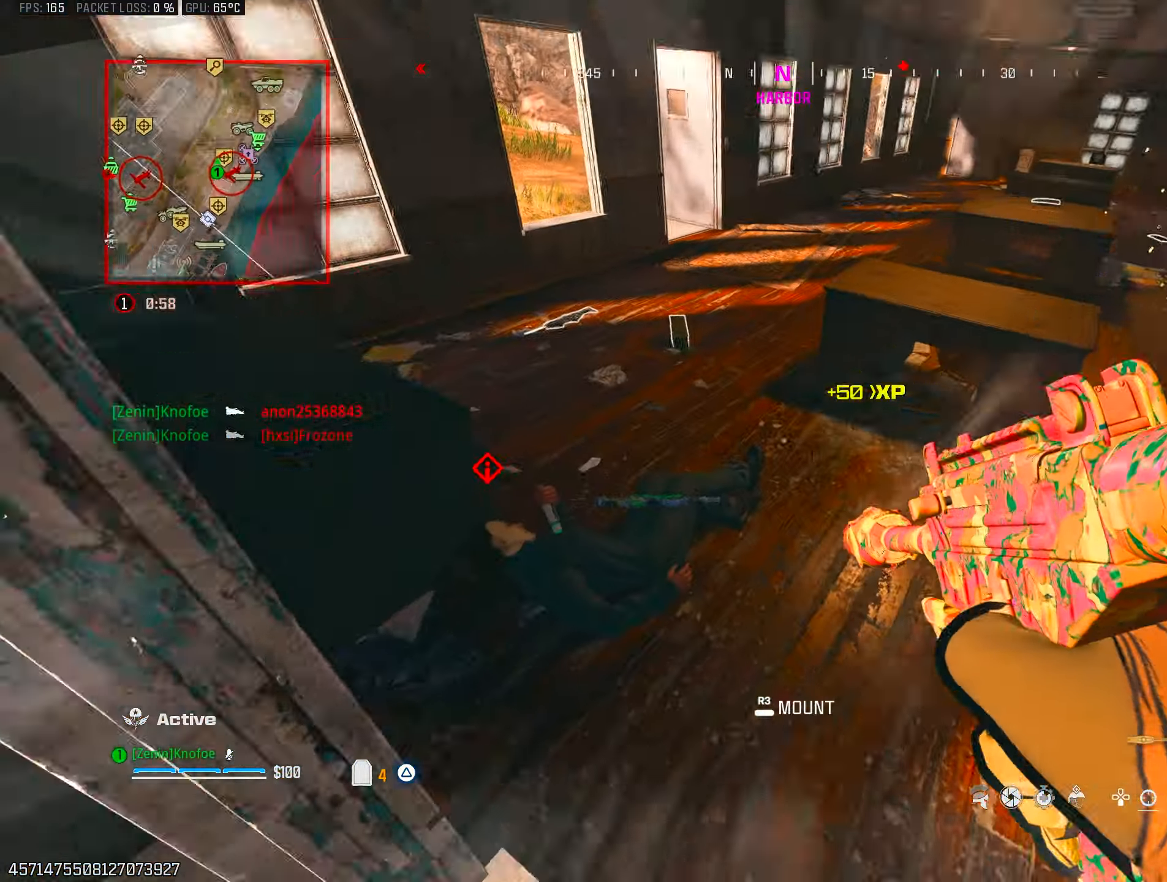
Gameplay with a controller (PlayStation layout); each line is a JSON object with the inputs held at the frame after it. "events" lists button and stick changes between this image and that frame as [ms after this image, input, new state], when the widget could be followed in between.
{"buttons": ["L1", "R1"], "left_stick": "center", "right_stick": "down-left", "events": [[100, "R1", "down"], [367, "right_stick", "center"], [433, "right_stick", "down-left"]]}
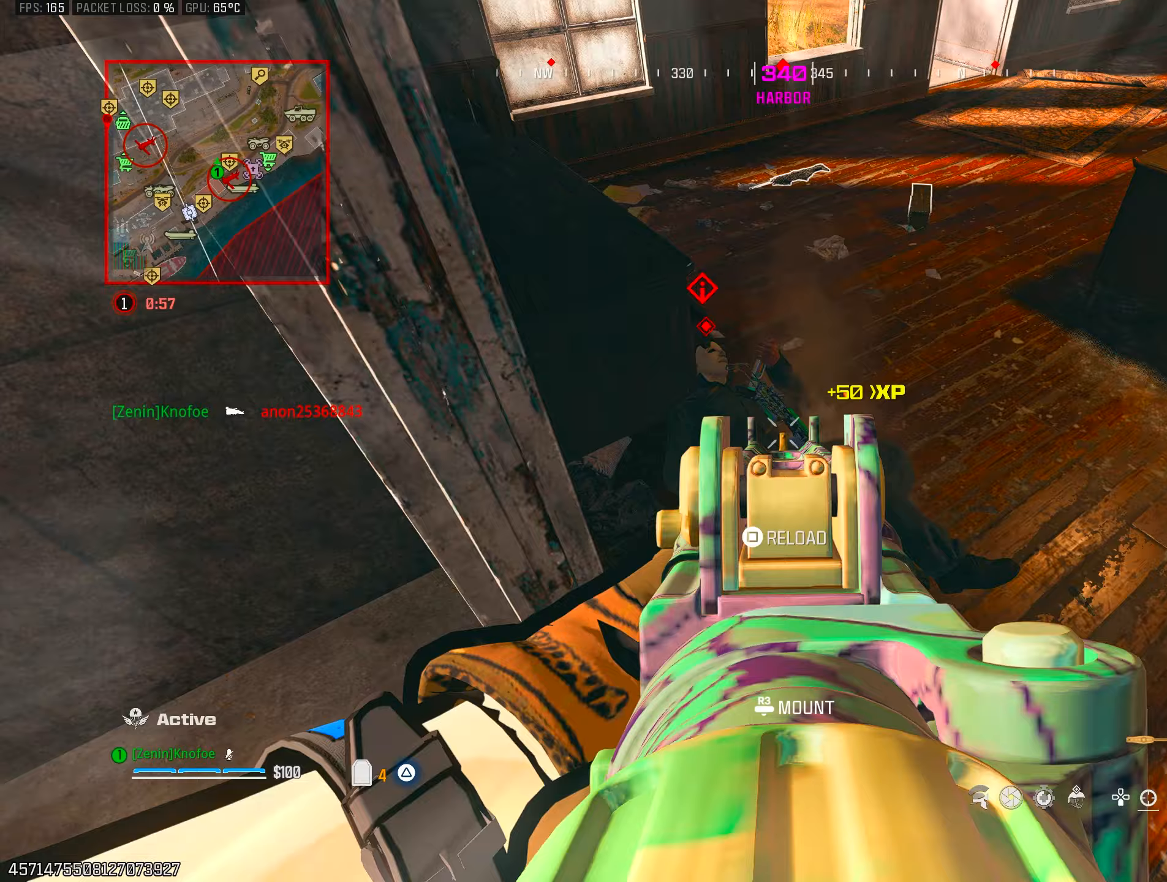
{"buttons": ["SQUARE"], "left_stick": "up", "right_stick": "up-left", "events": [[83, "right_stick", "center"], [117, "left_stick", "right"], [200, "left_stick", "up"], [217, "right_stick", "left"], [233, "L1", "up"], [233, "SQUARE", "down"], [267, "R1", "up"], [267, "right_stick", "up"], [317, "right_stick", "up-right"], [467, "right_stick", "up-left"]]}
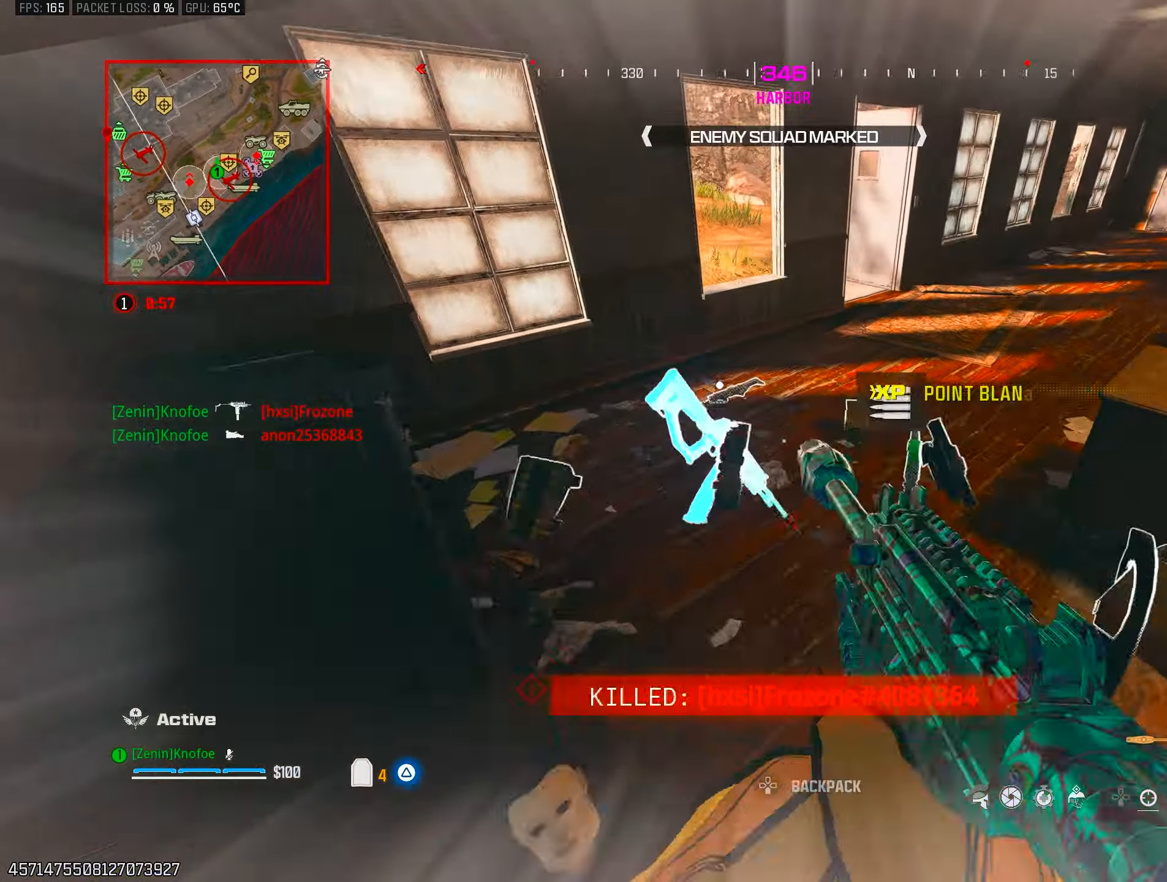
{"buttons": ["CIRCLE"], "left_stick": "up", "right_stick": "right", "events": [[50, "right_stick", "up-right"], [167, "SQUARE", "up"], [167, "right_stick", "center"], [217, "right_stick", "left"], [317, "right_stick", "center"], [400, "CIRCLE", "down"], [483, "right_stick", "right"]]}
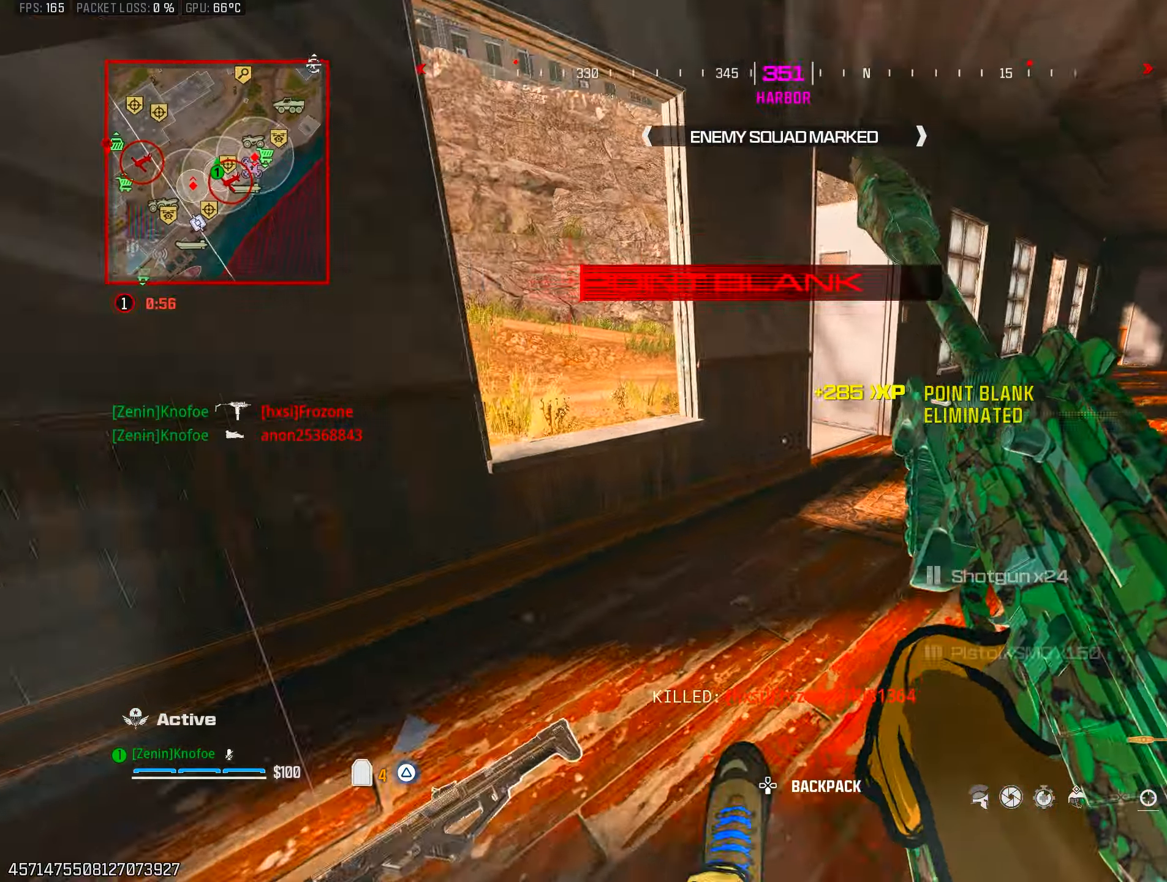
{"buttons": [], "left_stick": "center", "right_stick": "left", "events": [[17, "CIRCLE", "up"], [67, "left_stick", "right"], [100, "CROSS", "down"], [100, "right_stick", "center"], [167, "right_stick", "right"], [183, "CROSS", "up"], [267, "left_stick", "up"], [300, "right_stick", "left"], [383, "left_stick", "up-left"], [500, "left_stick", "center"]]}
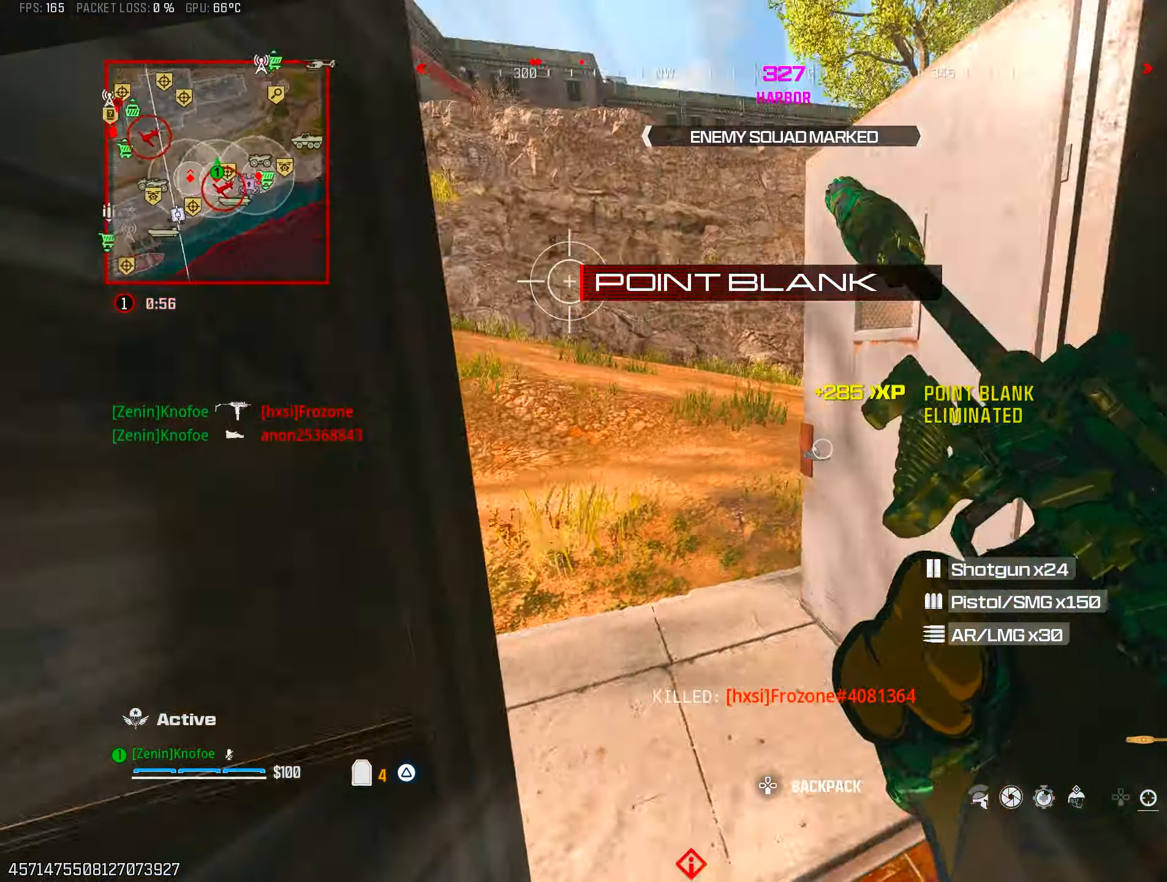
{"buttons": [], "left_stick": "right", "right_stick": "center", "events": [[33, "left_stick", "right"], [67, "right_stick", "up"], [133, "left_stick", "left"], [150, "right_stick", "left"], [333, "left_stick", "right"], [383, "right_stick", "center"]]}
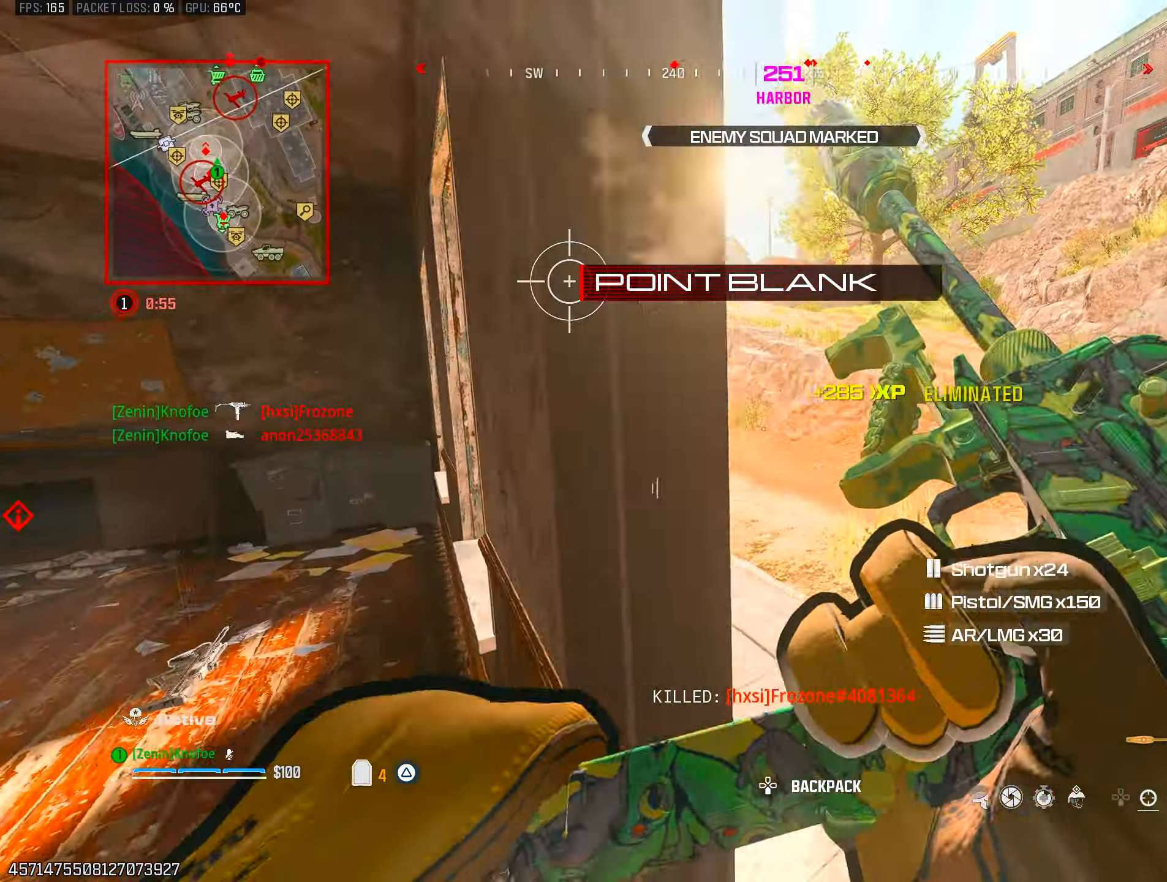
{"buttons": ["TRIANGLE"], "left_stick": "up", "right_stick": "left", "events": [[17, "right_stick", "up-left"], [117, "left_stick", "left"], [167, "right_stick", "up-right"], [233, "right_stick", "center"], [300, "left_stick", "right"], [367, "TRIANGLE", "down"], [433, "TRIANGLE", "up"], [467, "right_stick", "left"], [500, "TRIANGLE", "down"], [500, "left_stick", "up"]]}
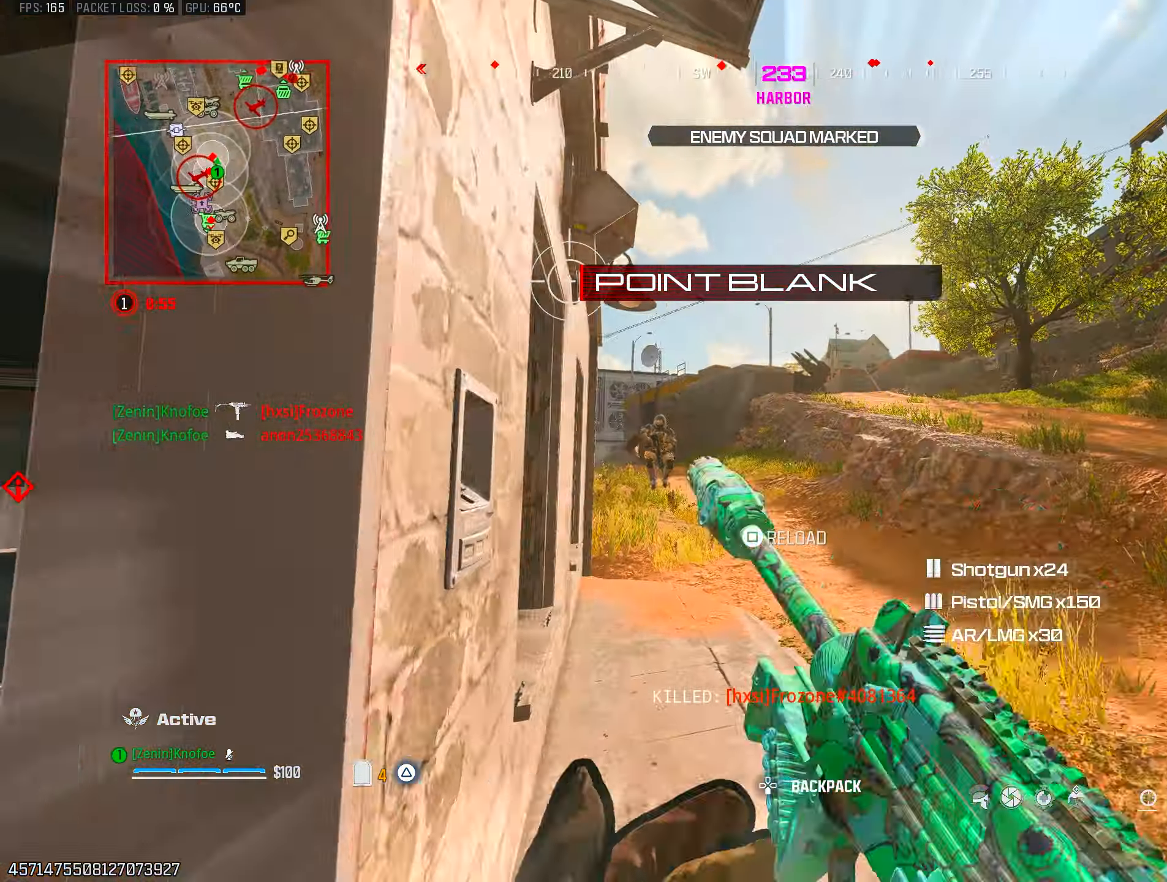
{"buttons": [], "left_stick": "down-right", "right_stick": "down-left", "events": [[50, "L3", "down"], [100, "L3", "up"], [100, "TRIANGLE", "up"], [133, "right_stick", "center"], [183, "CIRCLE", "down"], [233, "right_stick", "down-left"], [267, "CIRCLE", "up"], [333, "left_stick", "right"], [350, "CROSS", "down"], [350, "right_stick", "center"], [433, "CROSS", "up"], [433, "left_stick", "down-right"], [433, "right_stick", "down-left"]]}
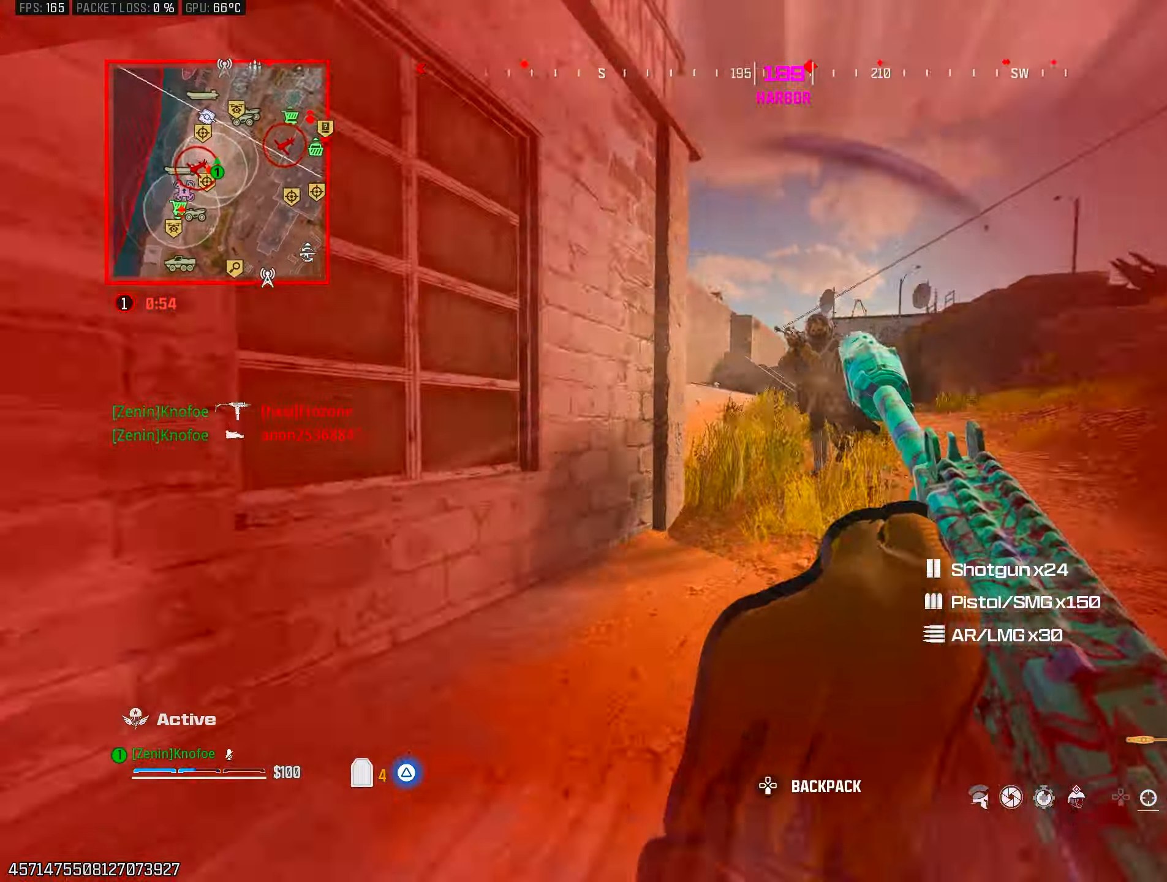
{"buttons": ["L1", "R1"], "left_stick": "left", "right_stick": "down", "events": [[67, "right_stick", "center"], [133, "right_stick", "up-right"], [183, "left_stick", "left"], [217, "right_stick", "center"], [250, "R1", "down"], [267, "L1", "down"], [333, "right_stick", "up-right"], [450, "right_stick", "down"]]}
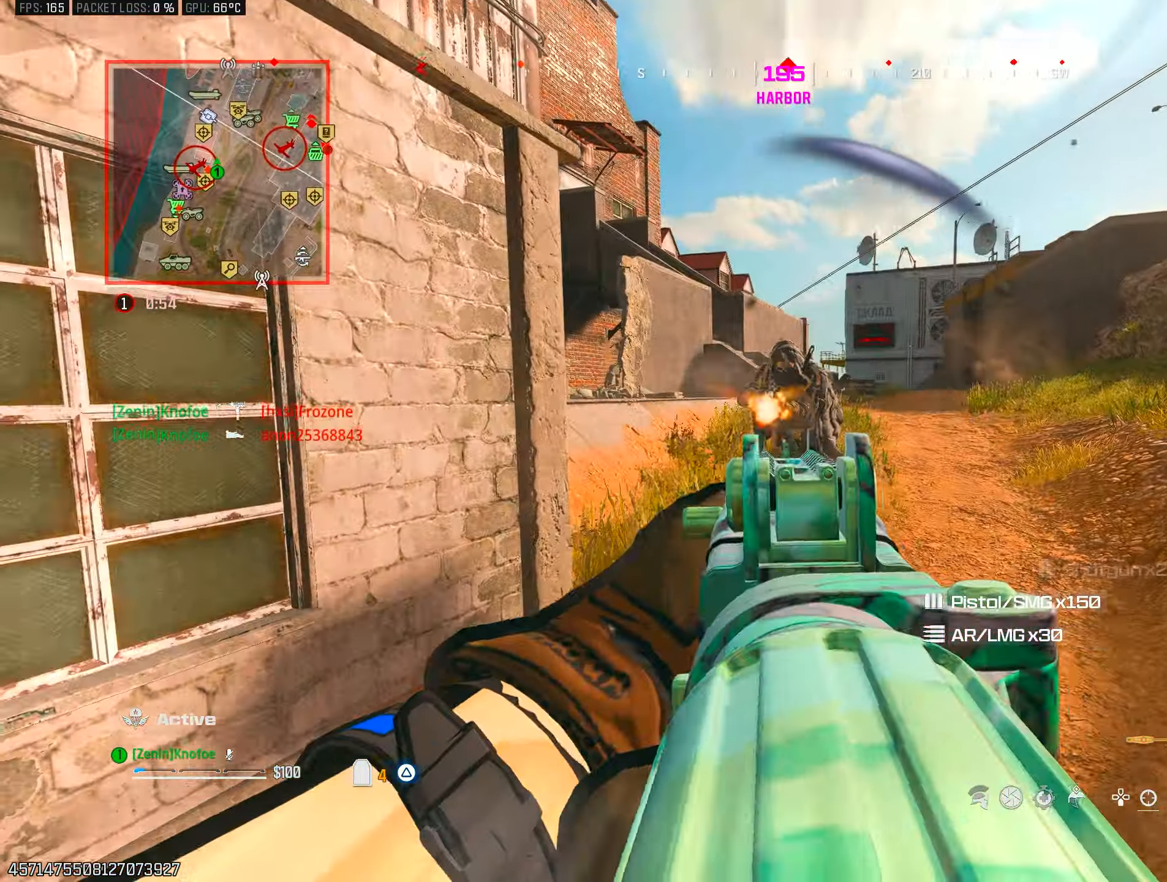
{"buttons": ["L1", "R1"], "left_stick": "down-right", "right_stick": "up", "events": [[50, "right_stick", "up-right"], [117, "CROSS", "down"], [133, "right_stick", "center"], [183, "left_stick", "down"], [233, "CROSS", "up"], [233, "right_stick", "down"], [283, "left_stick", "down-right"], [350, "right_stick", "right"], [417, "right_stick", "up"]]}
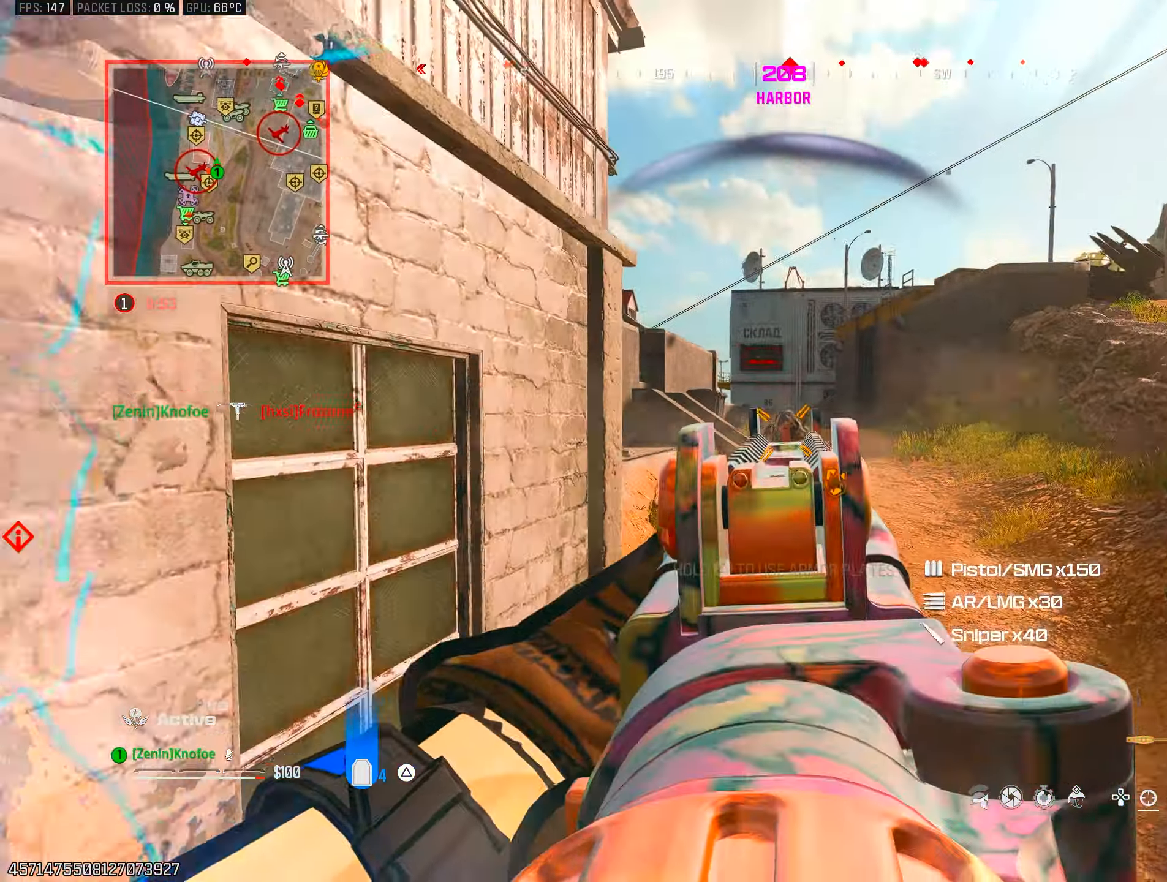
{"buttons": ["L1", "R1"], "left_stick": "right", "right_stick": "down-left", "events": [[33, "right_stick", "center"], [117, "left_stick", "right"], [250, "right_stick", "down-right"], [333, "right_stick", "down"], [500, "right_stick", "down-left"]]}
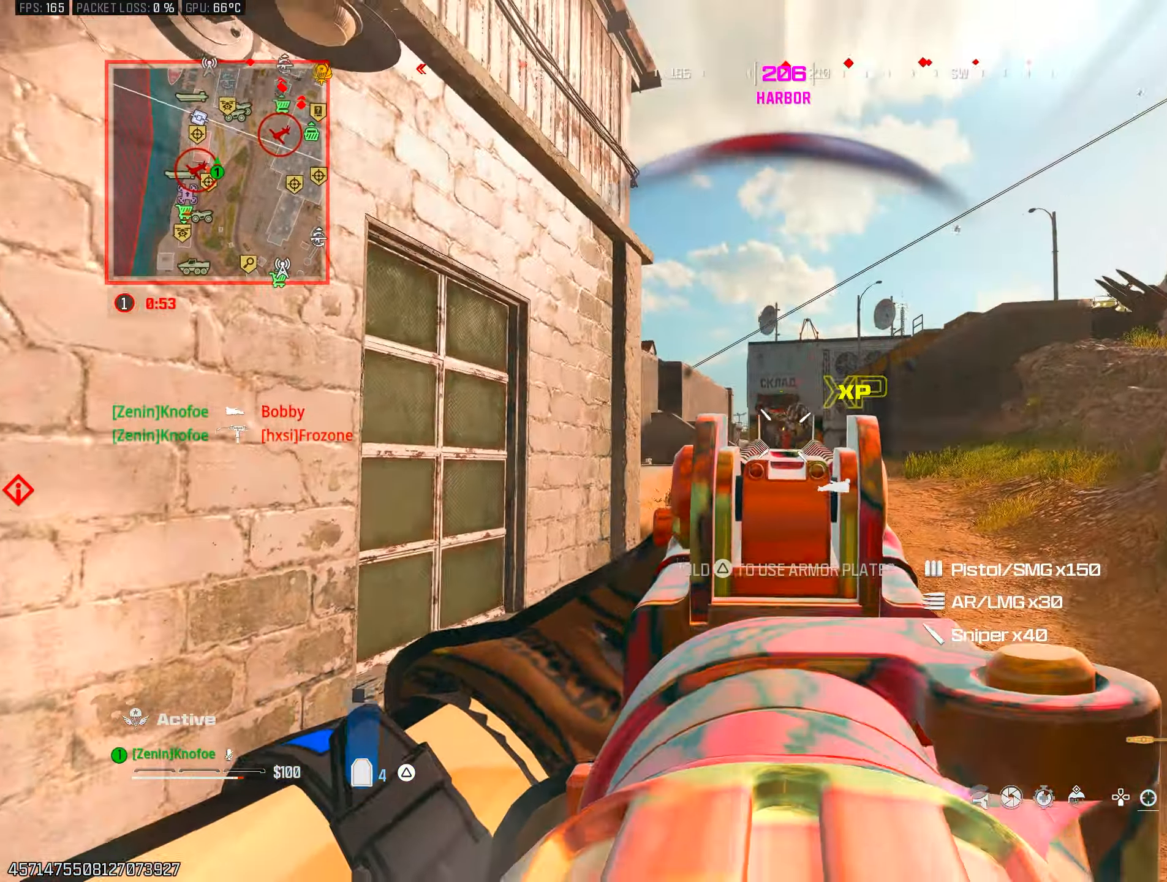
{"buttons": ["L1"], "left_stick": "down-left", "right_stick": "center", "events": [[50, "L1", "up"], [67, "R1", "up"], [100, "TRIANGLE", "down"], [117, "left_stick", "left"], [167, "TRIANGLE", "up"], [250, "TRIANGLE", "down"], [283, "left_stick", "up-left"], [317, "L3", "down"], [317, "TRIANGLE", "up"], [367, "right_stick", "up-right"], [400, "L1", "down"], [400, "L3", "up"], [433, "right_stick", "down-right"], [483, "left_stick", "down-left"], [483, "right_stick", "center"]]}
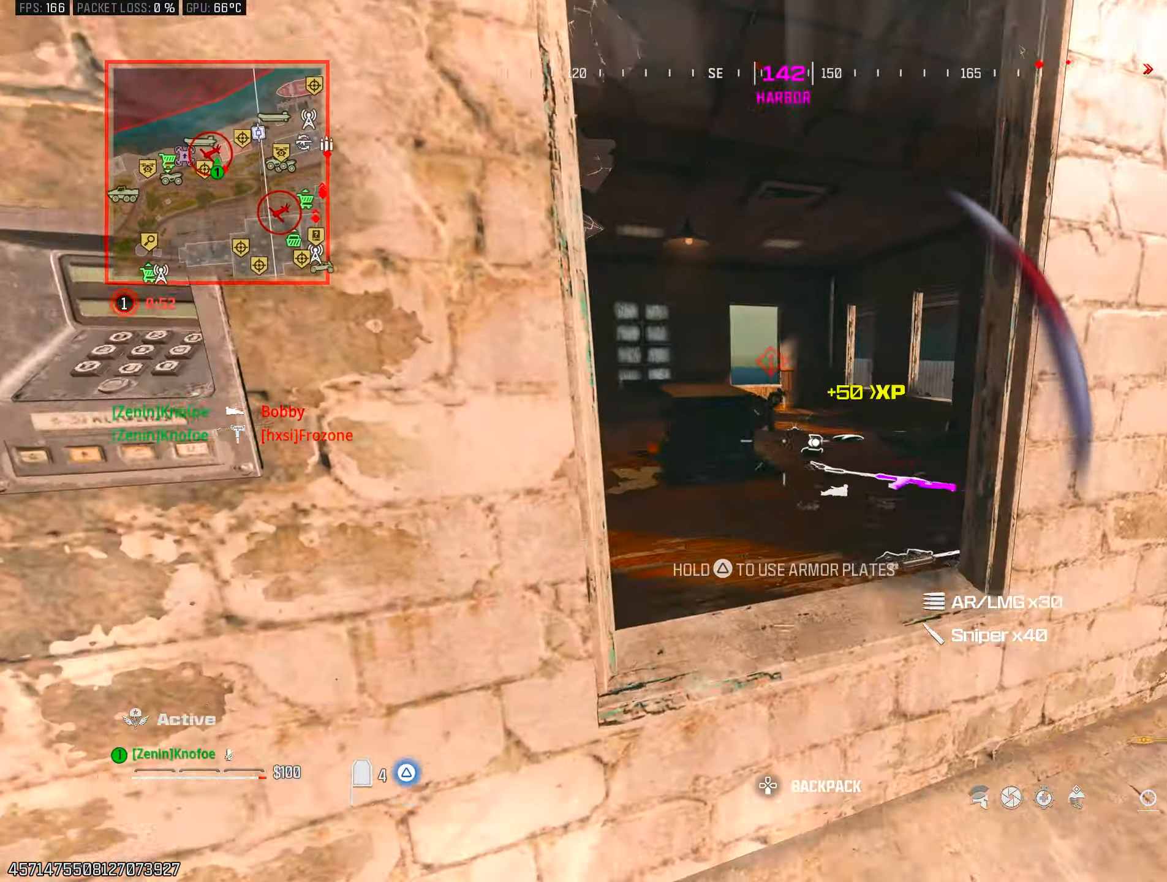
{"buttons": ["L1", "R1"], "left_stick": "down-right", "right_stick": "down", "events": [[50, "R1", "down"], [83, "left_stick", "right"], [100, "right_stick", "up"], [183, "left_stick", "up-right"], [317, "right_stick", "center"], [383, "left_stick", "left"], [400, "right_stick", "down"], [500, "left_stick", "down-right"]]}
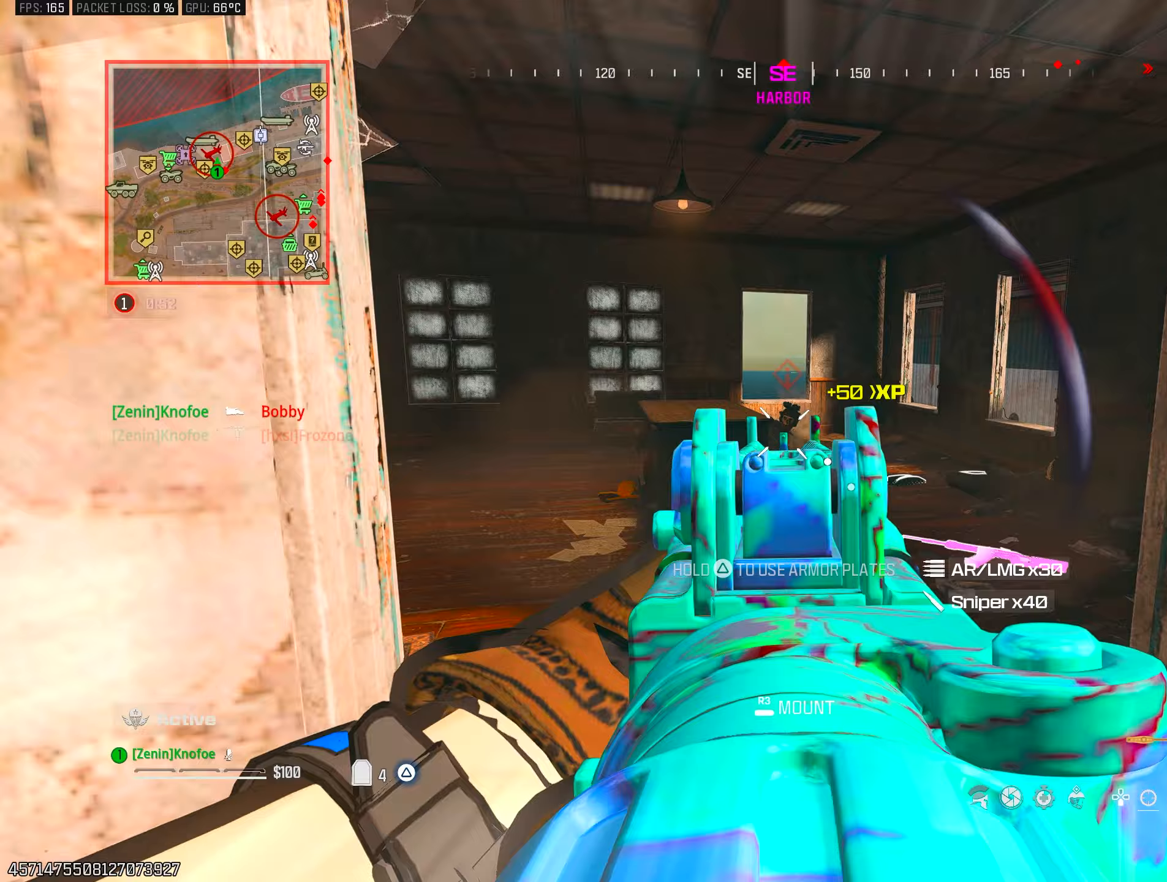
{"buttons": [], "left_stick": "up", "right_stick": "down-right", "events": [[33, "right_stick", "center"], [100, "right_stick", "down"], [167, "right_stick", "center"], [217, "right_stick", "right"], [233, "L1", "up"], [250, "R1", "up"], [317, "left_stick", "up-right"], [483, "left_stick", "up"], [483, "right_stick", "down-right"]]}
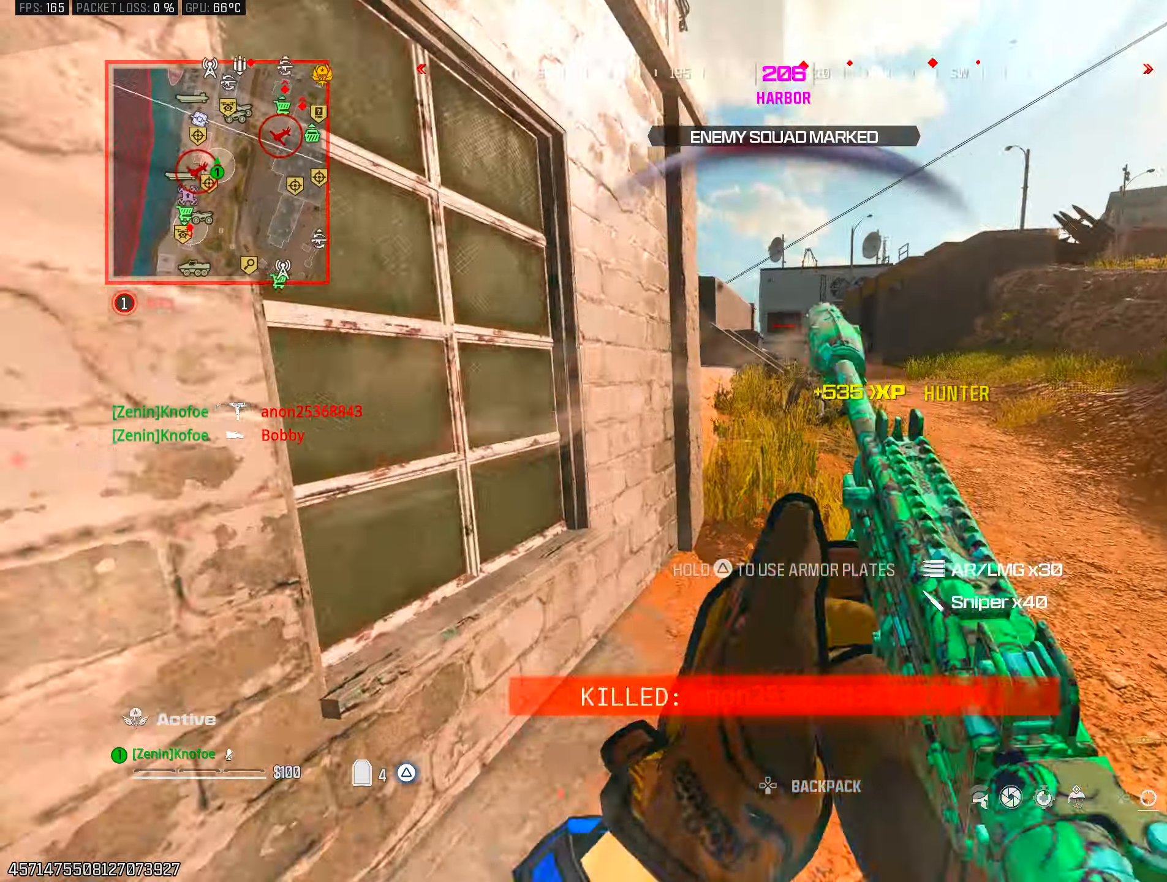
{"buttons": ["L1", "R1"], "left_stick": "up-right", "right_stick": "down", "events": [[83, "CIRCLE", "down"], [83, "right_stick", "center"], [167, "CIRCLE", "up"], [217, "left_stick", "left"], [233, "CROSS", "down"], [283, "L1", "down"], [283, "right_stick", "up"], [350, "CROSS", "up"], [400, "R1", "down"], [400, "left_stick", "up-right"], [433, "right_stick", "right"], [483, "right_stick", "down"]]}
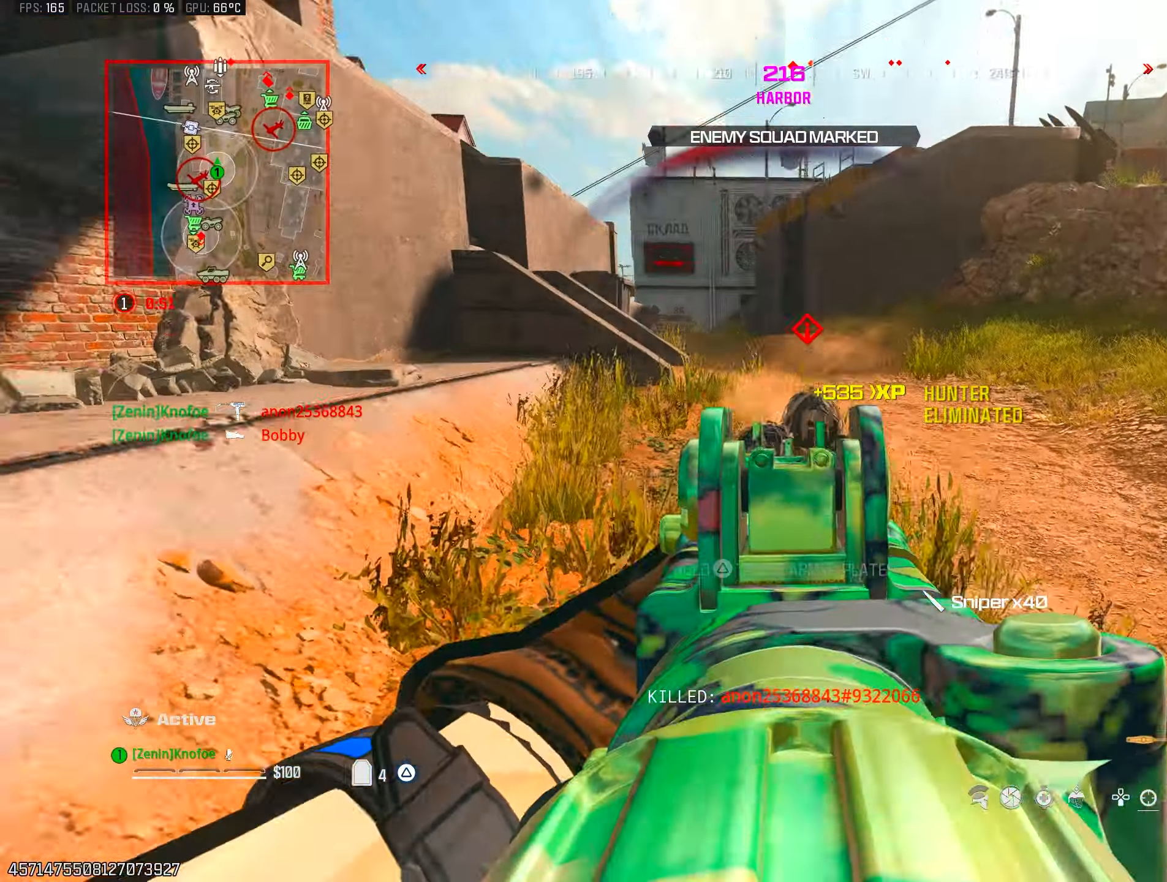
{"buttons": [], "left_stick": "up", "right_stick": "up-right", "events": [[50, "left_stick", "down-right"], [100, "left_stick", "down"], [200, "right_stick", "center"], [217, "left_stick", "up-right"], [283, "left_stick", "up"], [300, "right_stick", "left"], [367, "L1", "up"], [433, "L3", "down"], [450, "R1", "up"], [450, "right_stick", "up-right"], [500, "L3", "up"]]}
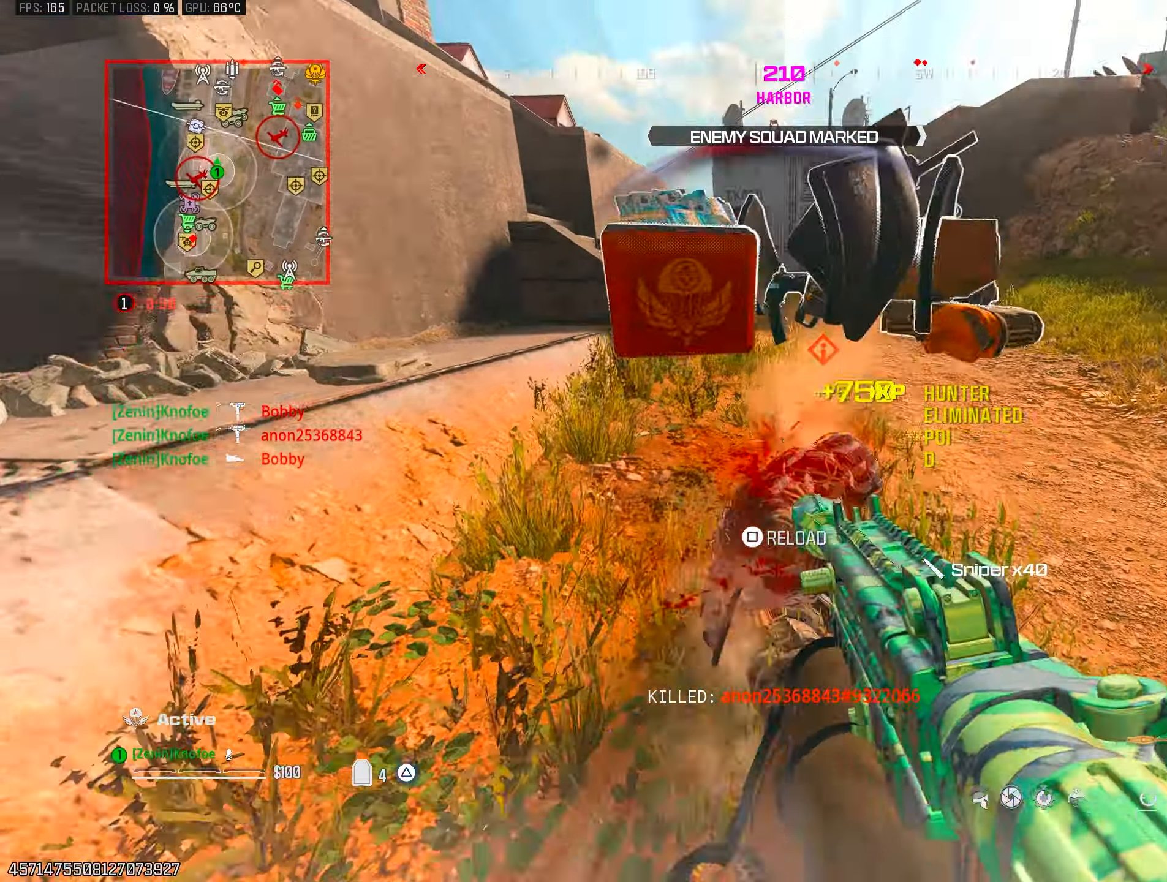
{"buttons": [], "left_stick": "up", "right_stick": "up-left", "events": [[33, "TRIANGLE", "down"], [50, "right_stick", "center"], [117, "right_stick", "left"], [250, "right_stick", "center"], [350, "right_stick", "left"], [383, "TRIANGLE", "up"], [500, "right_stick", "up-left"]]}
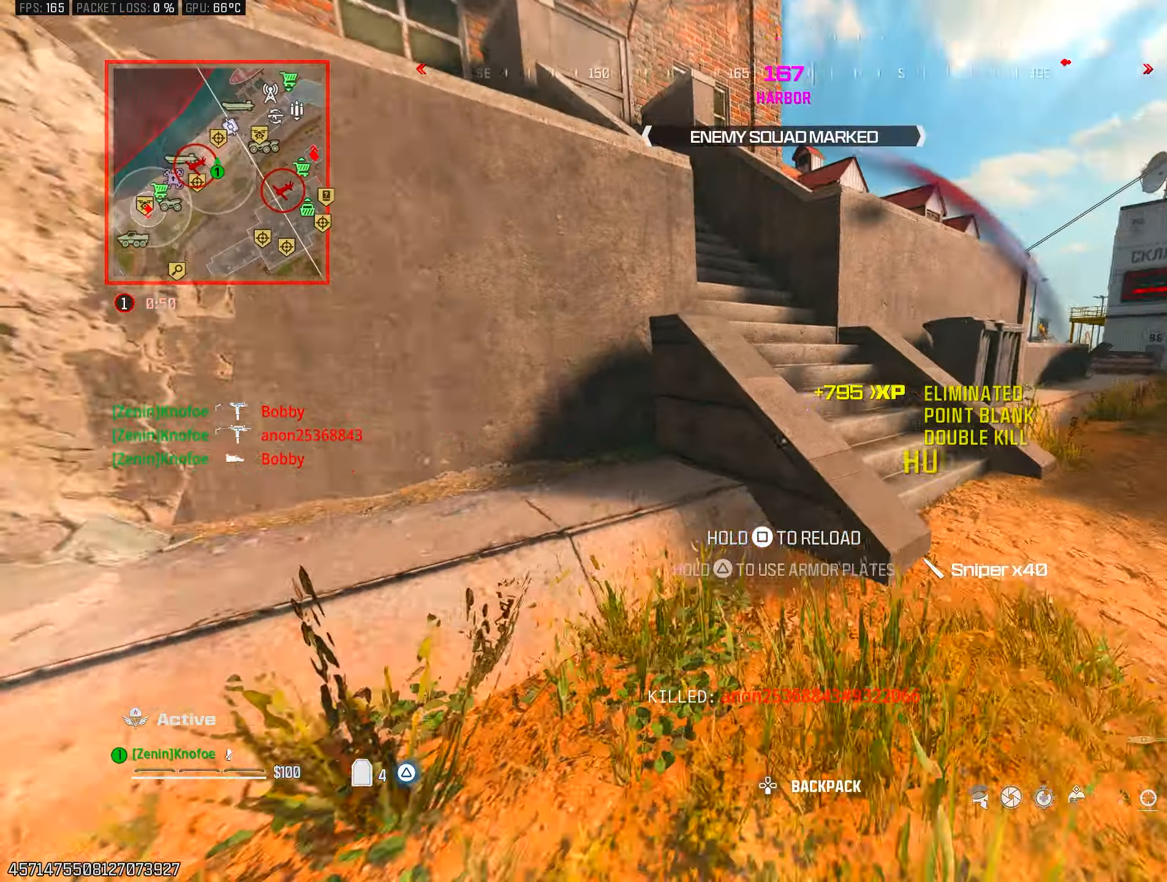
{"buttons": [], "left_stick": "up", "right_stick": "left", "events": [[17, "right_stick", "up"], [83, "right_stick", "center"], [150, "right_stick", "left"], [317, "right_stick", "up"], [383, "right_stick", "center"], [433, "right_stick", "left"]]}
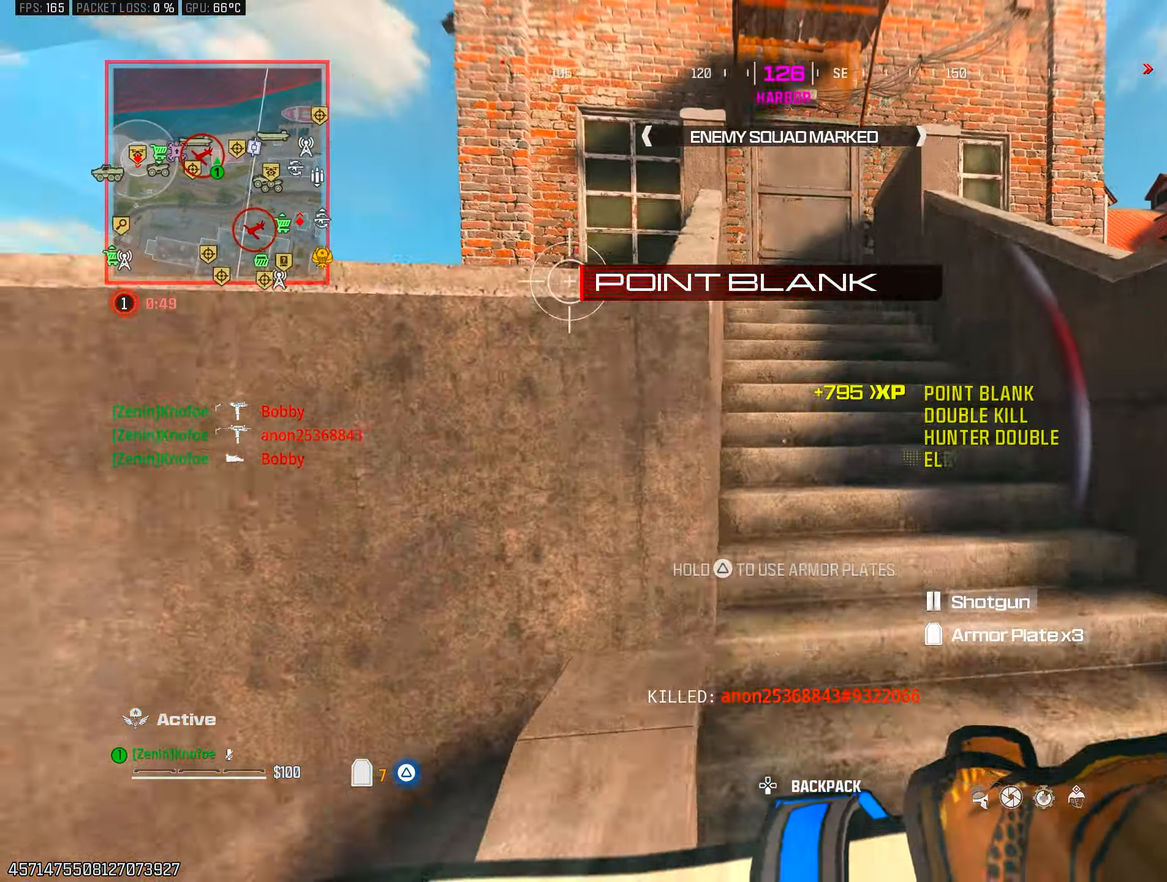
{"buttons": [], "left_stick": "up", "right_stick": "center", "events": [[67, "right_stick", "center"], [217, "CROSS", "down"], [350, "CROSS", "up"], [367, "left_stick", "center"], [467, "left_stick", "up"]]}
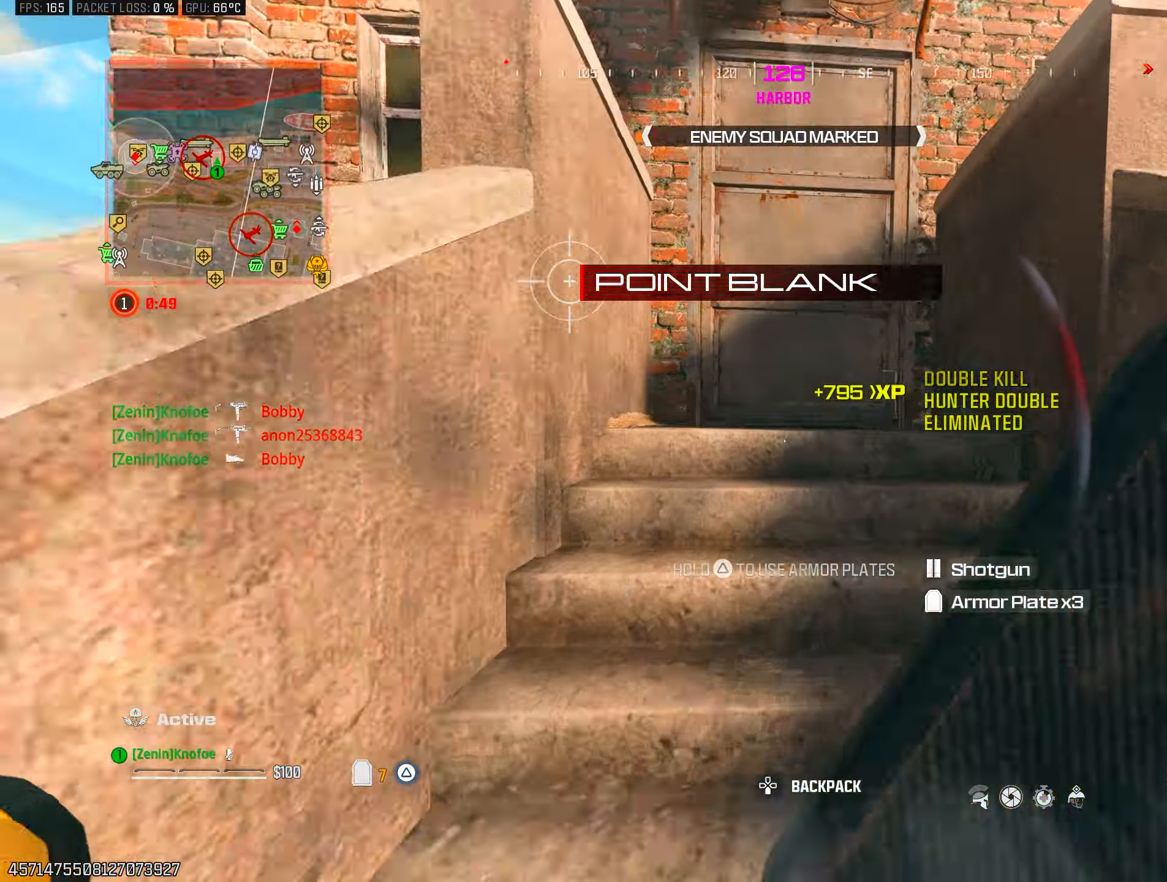
{"buttons": [], "left_stick": "up", "right_stick": "center", "events": []}
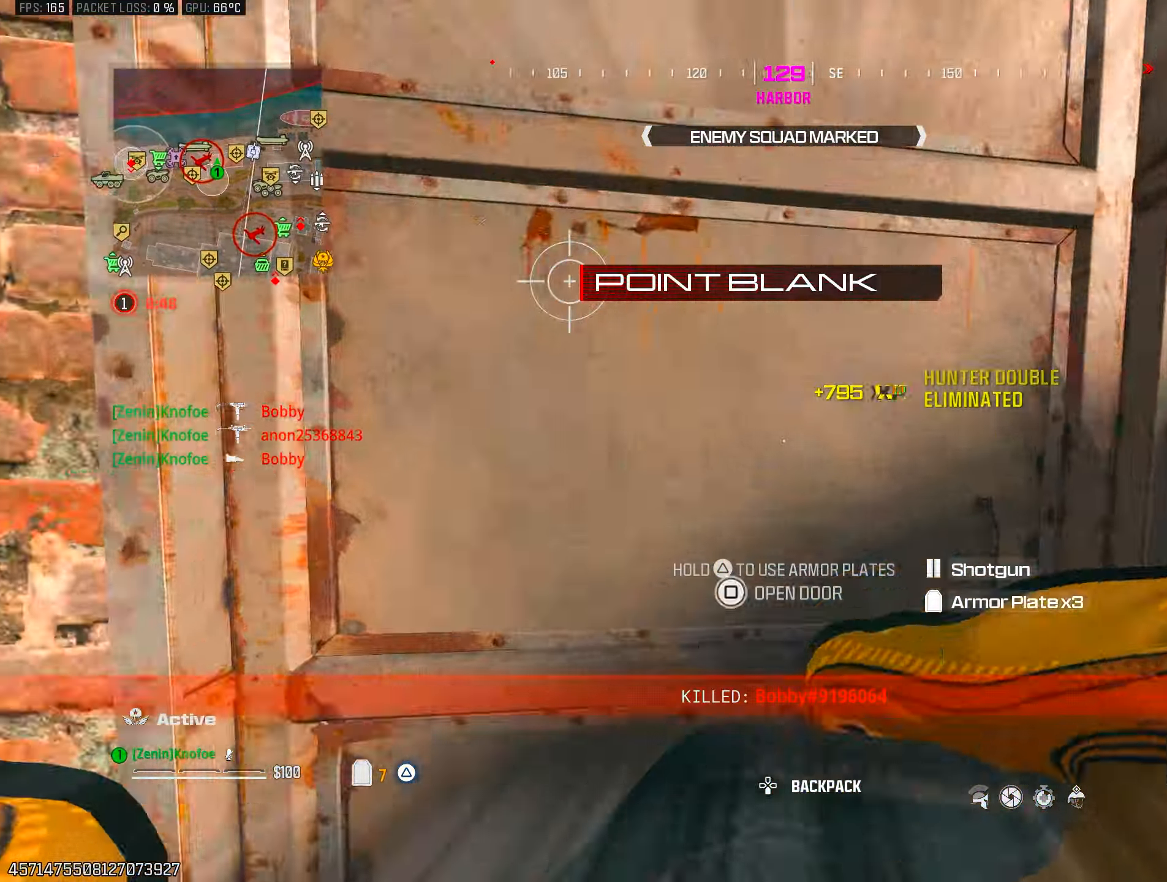
{"buttons": ["CROSS"], "left_stick": "center", "right_stick": "center", "events": [[17, "right_stick", "left"], [83, "right_stick", "center"], [233, "CIRCLE", "down"], [350, "CIRCLE", "up"], [350, "right_stick", "down"], [417, "left_stick", "center"], [450, "CROSS", "down"], [450, "right_stick", "center"]]}
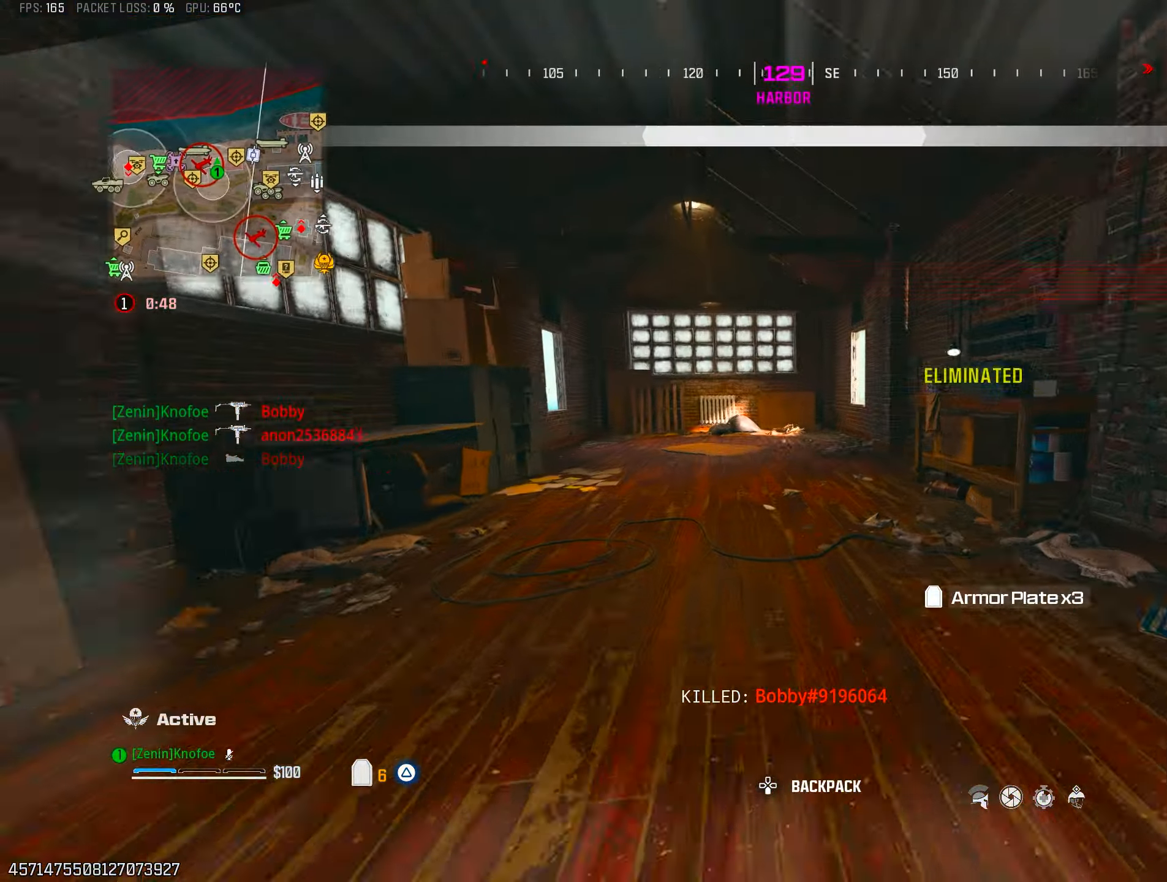
{"buttons": [], "left_stick": "up", "right_stick": "center", "events": [[67, "CROSS", "up"], [67, "left_stick", "up-left"], [150, "right_stick", "left"], [183, "L3", "down"], [217, "right_stick", "center"], [267, "right_stick", "right"], [300, "L3", "up"], [300, "left_stick", "up"], [417, "right_stick", "center"]]}
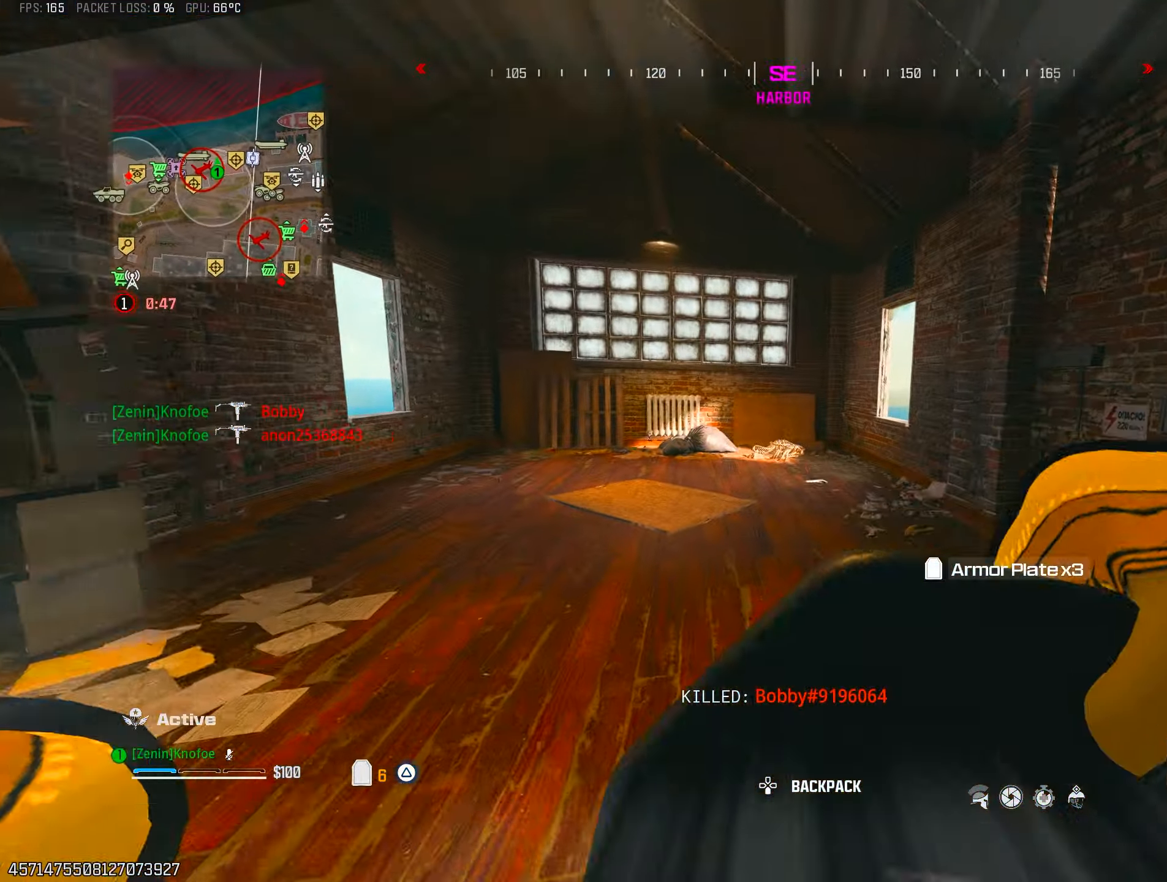
{"buttons": [], "left_stick": "down", "right_stick": "right", "events": [[50, "CIRCLE", "down"], [150, "right_stick", "down-right"], [167, "CIRCLE", "up"], [300, "CROSS", "down"], [367, "right_stick", "right"], [383, "CROSS", "up"], [383, "left_stick", "left"], [467, "left_stick", "down"]]}
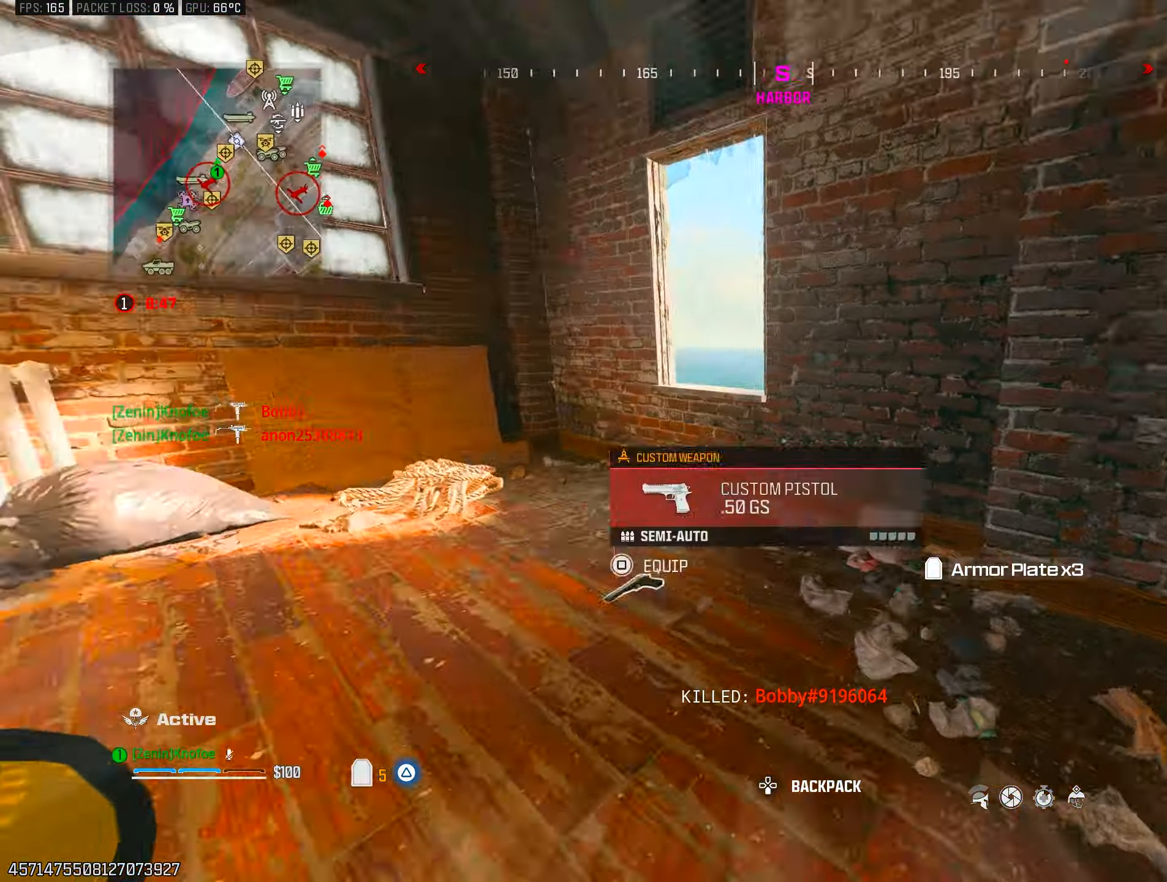
{"buttons": ["CIRCLE"], "left_stick": "up", "right_stick": "down-right", "events": [[50, "left_stick", "right"], [150, "left_stick", "up"], [217, "L3", "down"], [233, "right_stick", "center"], [333, "L3", "up"], [350, "right_stick", "down-right"], [400, "CIRCLE", "down"], [417, "right_stick", "center"], [467, "right_stick", "down-right"]]}
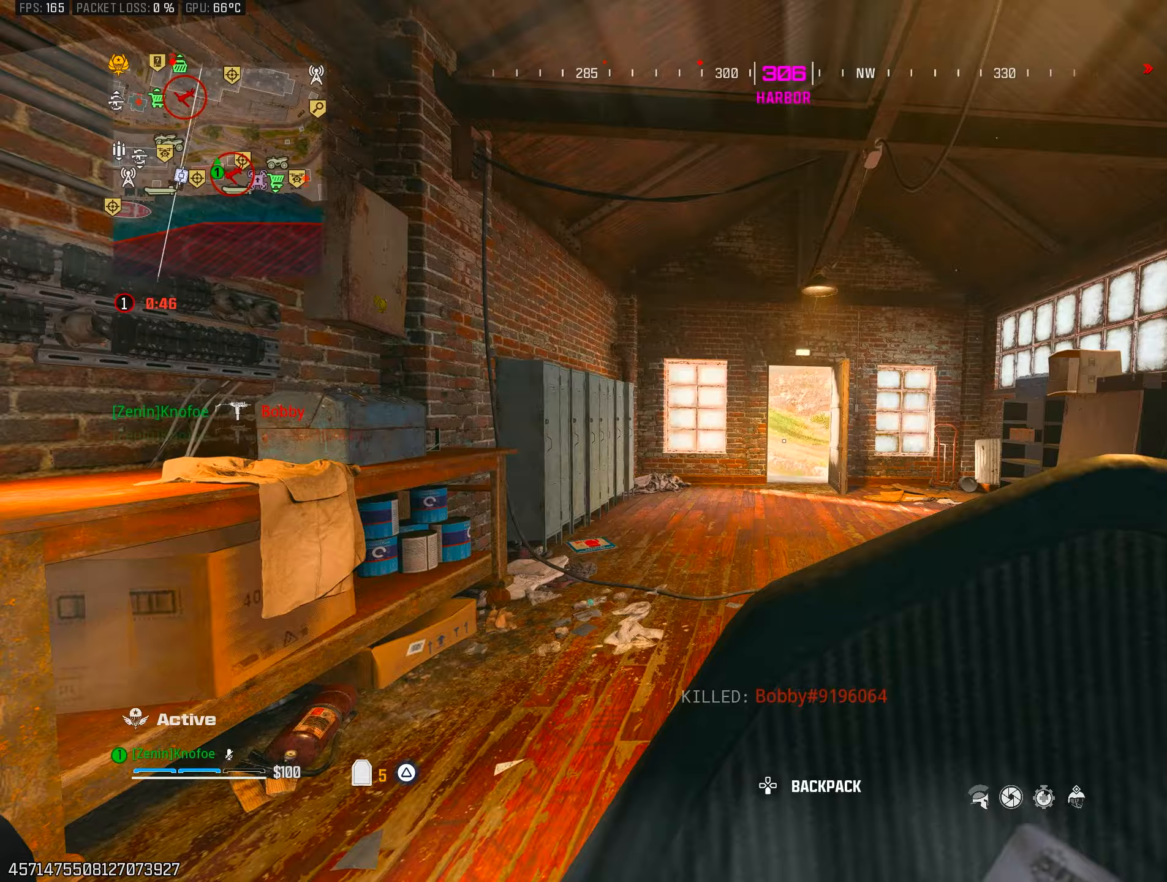
{"buttons": [], "left_stick": "up-right", "right_stick": "center", "events": [[33, "CIRCLE", "up"], [100, "left_stick", "center"], [117, "CROSS", "down"], [117, "right_stick", "center"], [217, "CROSS", "up"], [233, "left_stick", "up"], [350, "left_stick", "up-left"], [417, "SQUARE", "down"], [450, "SQUARE", "up"], [450, "left_stick", "up-right"]]}
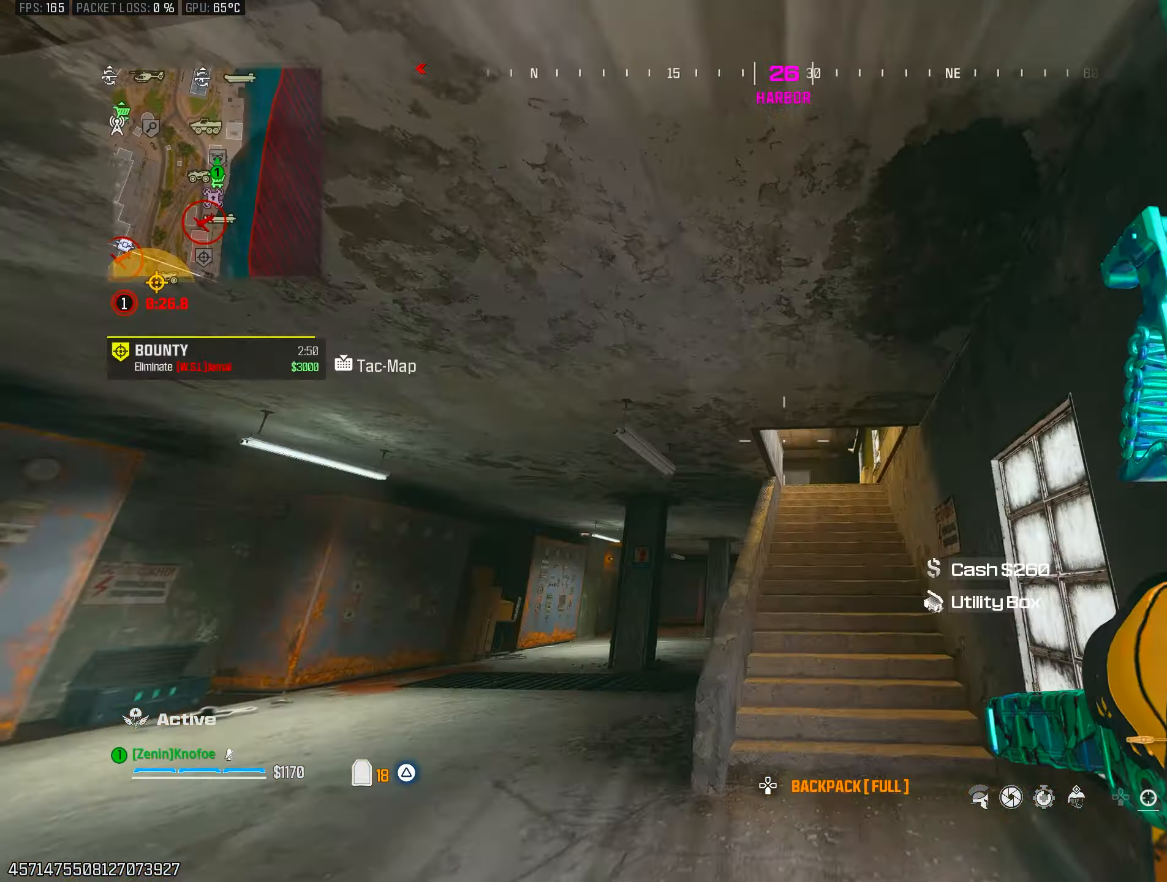
{"buttons": ["CROSS"], "left_stick": "up-right", "right_stick": "left", "events": [[17, "right_stick", "up"], [67, "CIRCLE", "down"], [283, "left_stick", "down-right"], [350, "CIRCLE", "up"], [383, "right_stick", "center"], [450, "right_stick", "left"], [467, "CROSS", "down"], [500, "left_stick", "up-right"]]}
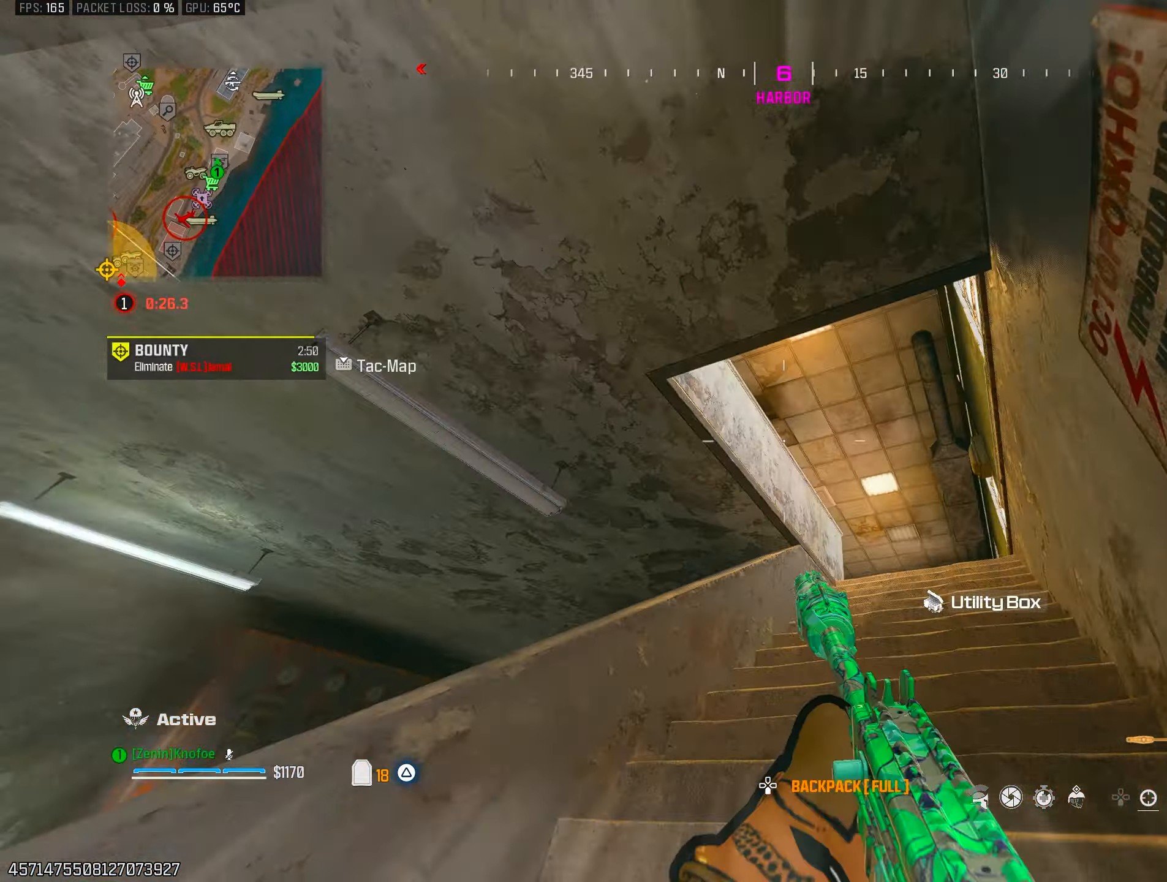
{"buttons": [], "left_stick": "down-right", "right_stick": "center", "events": [[50, "CROSS", "up"], [67, "left_stick", "up"], [83, "right_stick", "up"], [117, "L3", "down"], [150, "right_stick", "center"], [200, "L3", "up"], [200, "right_stick", "left"], [250, "CROSS", "down"], [250, "left_stick", "up-right"], [350, "CROSS", "up"], [417, "left_stick", "down-right"], [467, "right_stick", "center"]]}
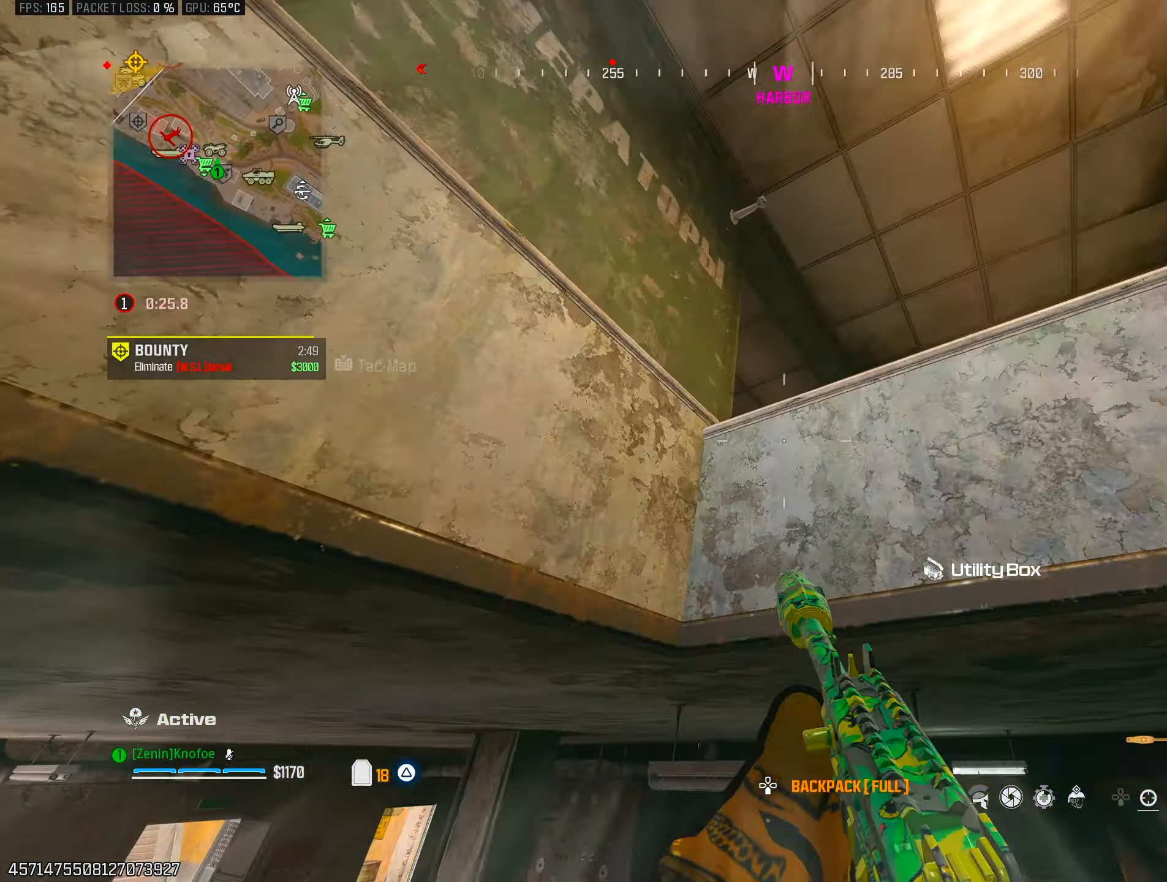
{"buttons": [], "left_stick": "down-right", "right_stick": "left", "events": [[83, "right_stick", "down"], [100, "left_stick", "right"], [200, "CROSS", "down"], [233, "right_stick", "right"], [300, "CROSS", "up"], [300, "left_stick", "down"], [400, "right_stick", "down"], [433, "left_stick", "down-right"], [483, "right_stick", "left"]]}
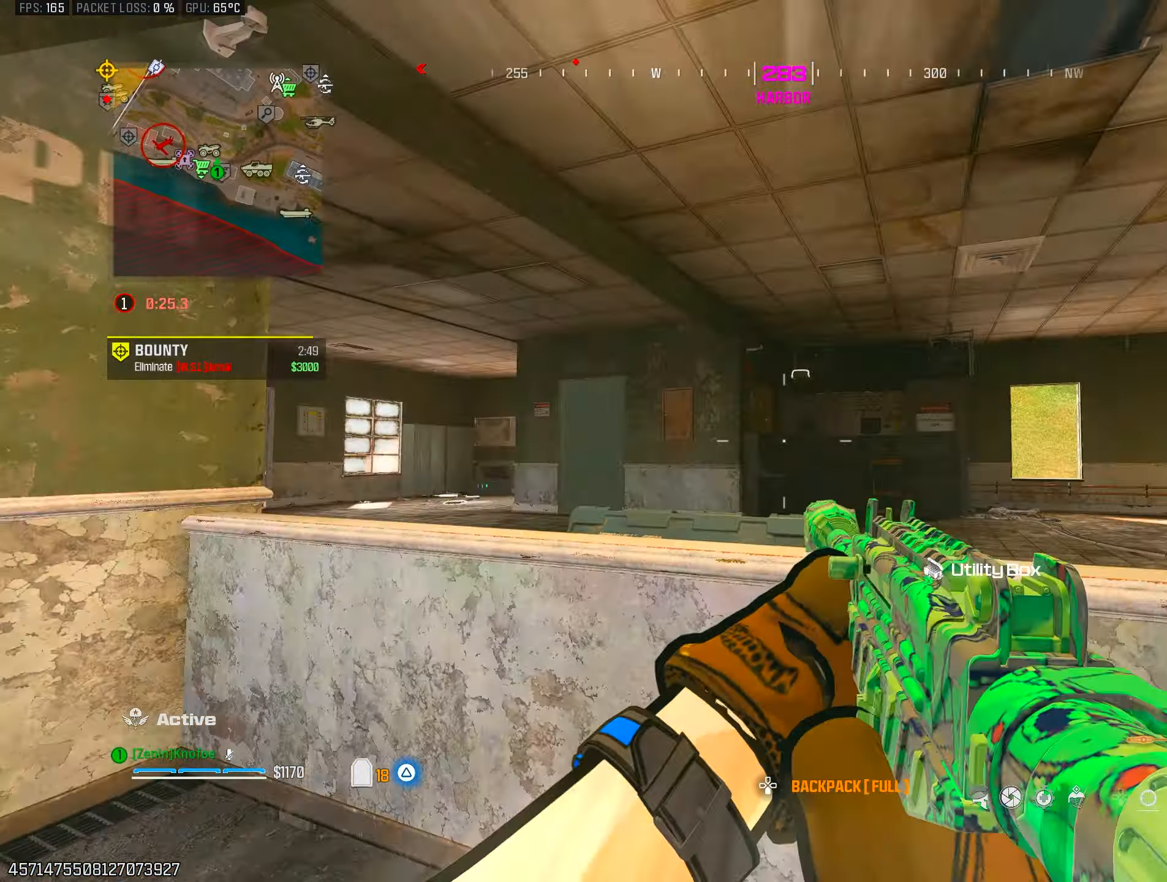
{"buttons": [], "left_stick": "up-right", "right_stick": "down", "events": [[33, "TRIANGLE", "down"], [100, "right_stick", "center"], [117, "TRIANGLE", "up"], [150, "right_stick", "right"], [200, "TRIANGLE", "down"], [267, "TRIANGLE", "up"], [333, "left_stick", "up-right"], [400, "right_stick", "center"], [417, "TRIANGLE", "down"], [483, "TRIANGLE", "up"], [500, "right_stick", "down"]]}
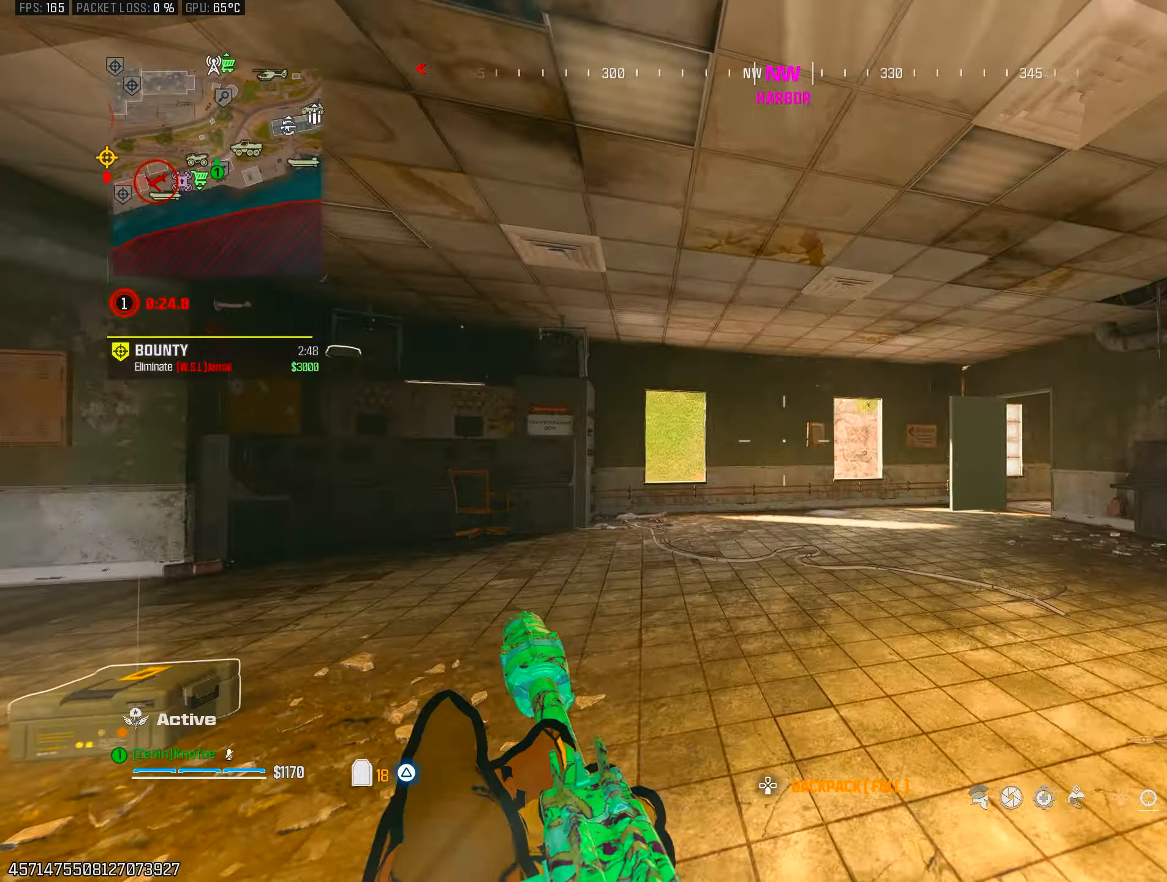
{"buttons": ["CROSS"], "left_stick": "left", "right_stick": "center", "events": [[67, "TRIANGLE", "down"], [67, "left_stick", "up"], [67, "right_stick", "left"], [150, "TRIANGLE", "up"], [283, "CIRCLE", "down"], [333, "right_stick", "up"], [367, "CIRCLE", "up"], [433, "right_stick", "center"], [450, "CROSS", "down"], [467, "left_stick", "left"]]}
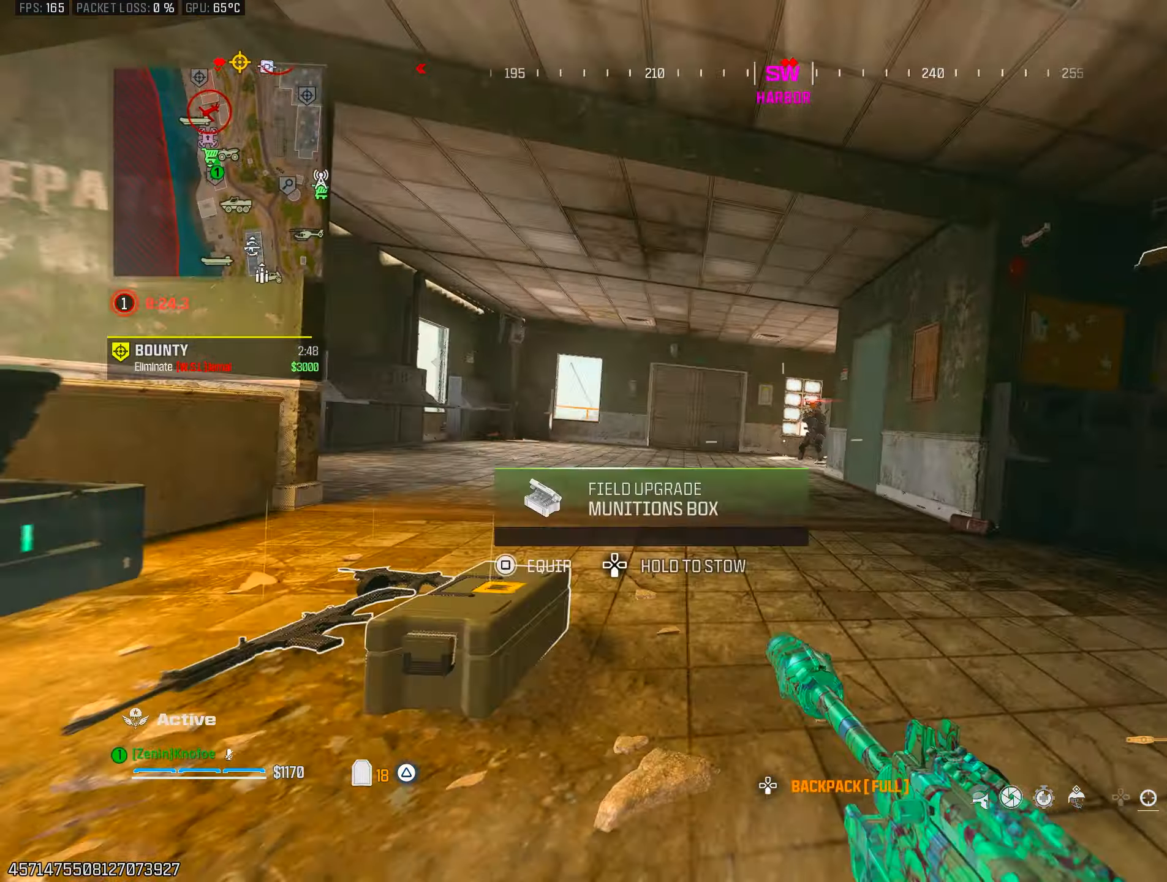
{"buttons": ["TRIANGLE"], "left_stick": "up-left", "right_stick": "left", "events": [[17, "right_stick", "up-right"], [50, "CROSS", "up"], [83, "L1", "down"], [133, "R1", "down"], [150, "right_stick", "center"], [233, "right_stick", "right"], [383, "right_stick", "down-left"], [400, "L1", "up"], [400, "R1", "up"], [433, "left_stick", "up-left"], [450, "TRIANGLE", "down"], [500, "right_stick", "left"]]}